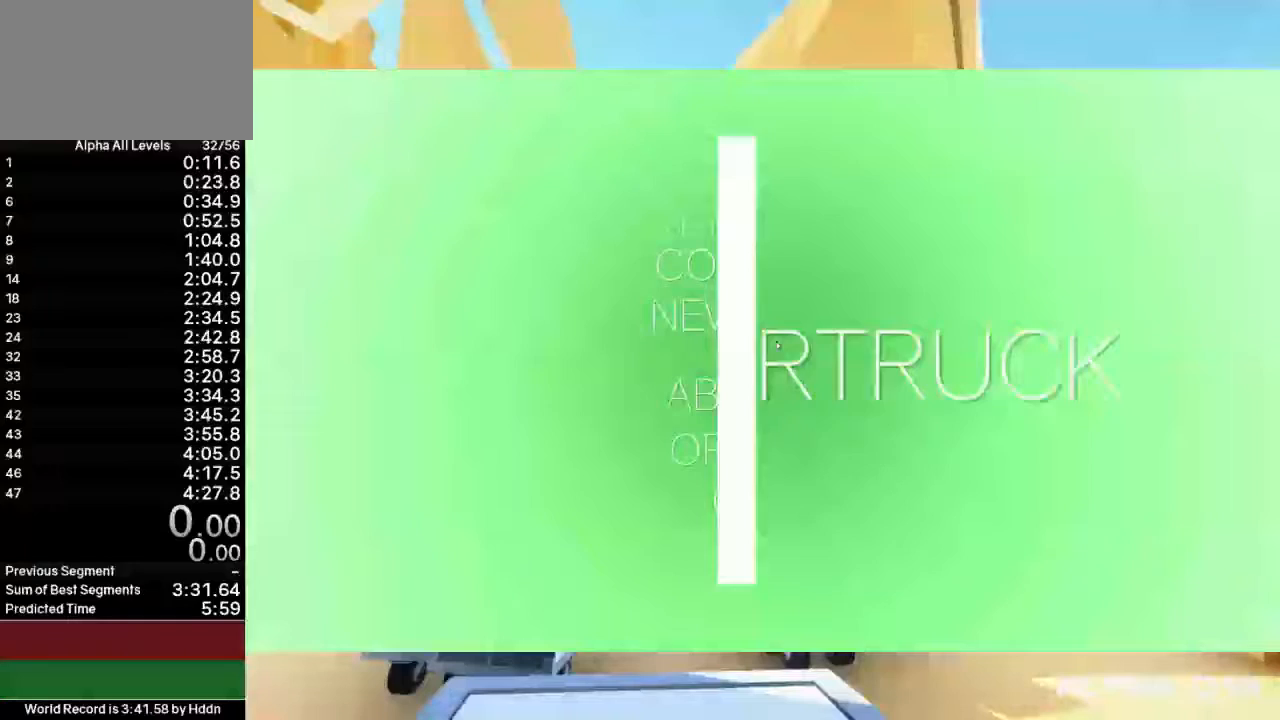
Gameplay with keyboard and mouse; each line is a JSON object with the keys and mouse buttons held at the frame after it. "events" lists presses ("down") and releases ("up") of "1", "2", "3", "4", "5", "a", "alt", "c", "ctrl", "d", "e", "f", "q", "r", "s", "shift", "space", "tab", "v", "w", "x", "z", "mouse_left", "mouse_middle", "mouse_right", "mouse_wheel_up" and "mouse_wheel_down" between this image and that frame as [ms after this image, input, new state], when the widget could be followed in between. "mouse_left", "mouse_middle", "mouse_right", "mouse_wheel_up", "mouse_wheel_down" = the "left", "middle", "right", "wheel_up", "wheel_down" buttons of the "mouse" list. No other keys are recorded. Mouse movement is not recorded.
{"keys": [], "mouse": [], "events": [[250, "mouse_left", "down"], [317, "mouse_left", "up"]]}
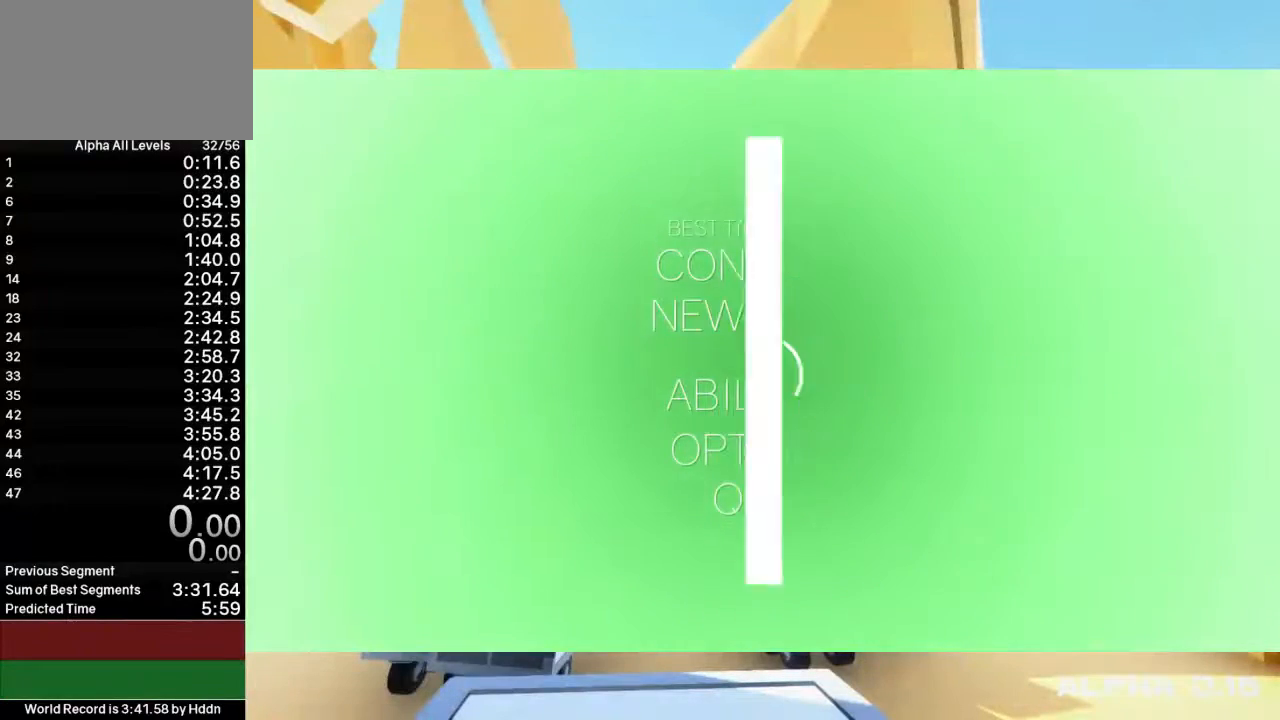
{"keys": [], "mouse": [], "events": []}
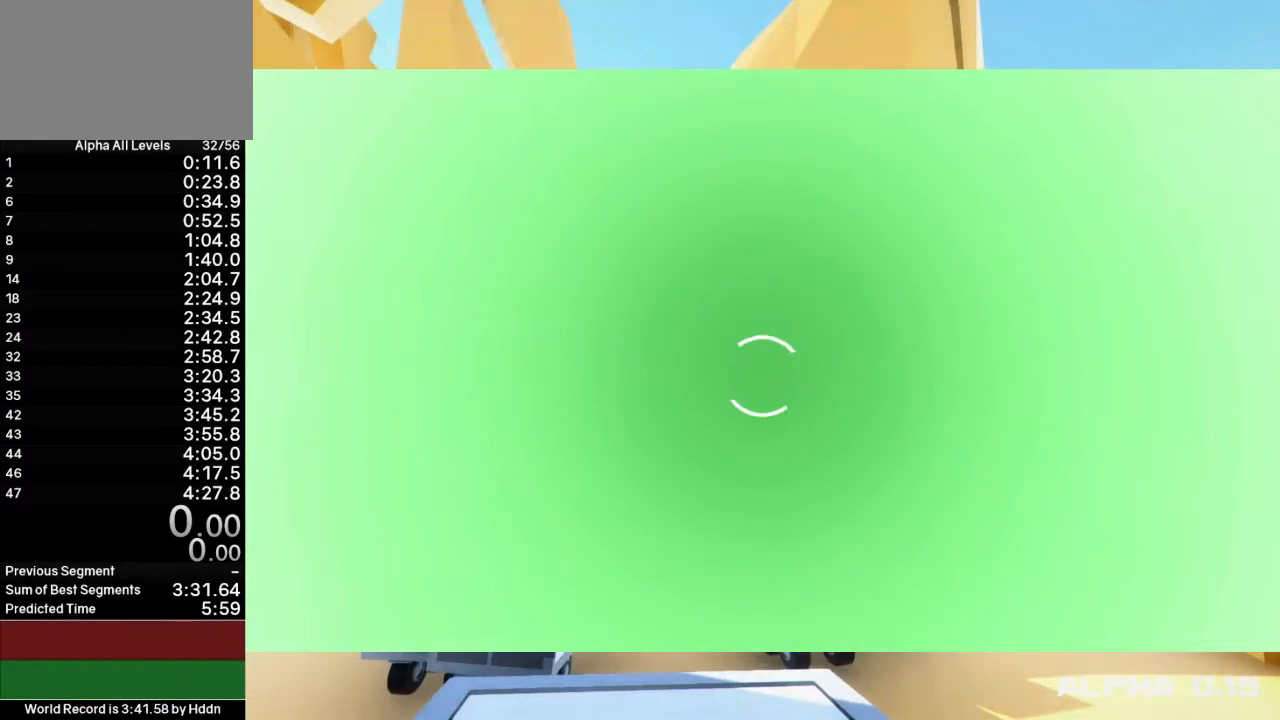
{"keys": ["shift", "w"], "mouse": [], "events": [[33, "shift", "down"], [100, "w", "down"]]}
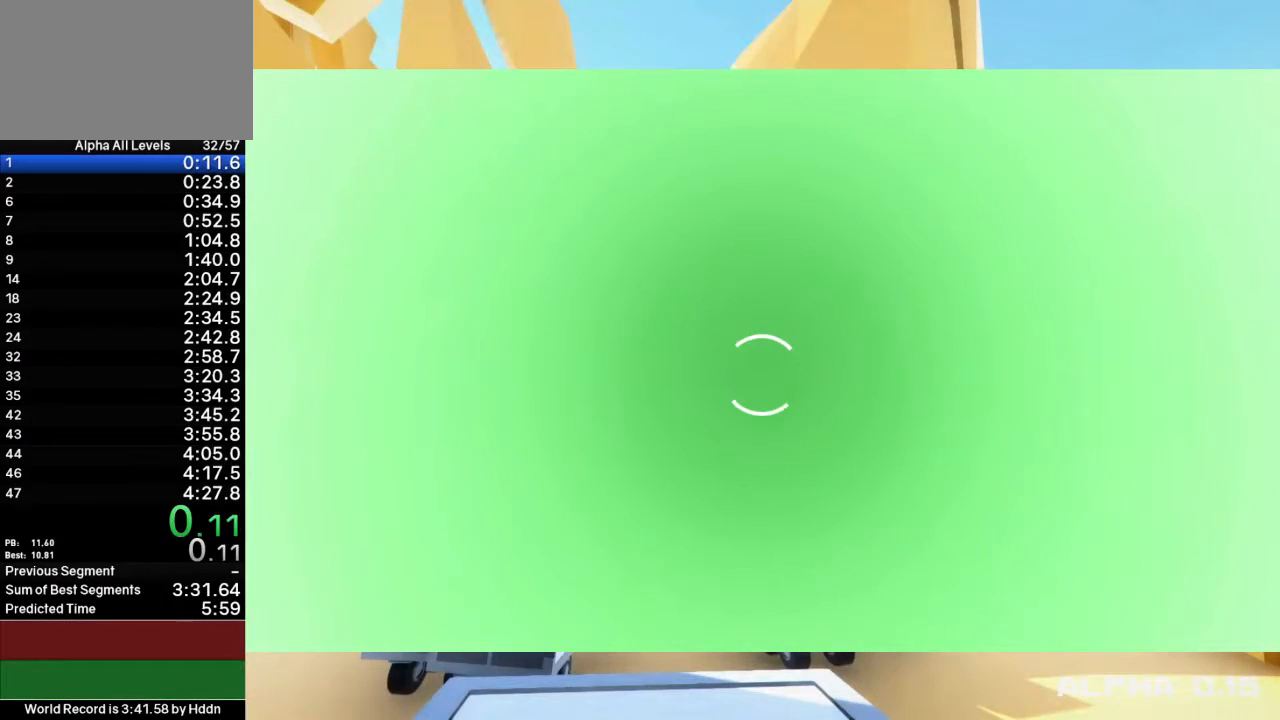
{"keys": ["shift", "space", "w"], "mouse": [], "events": [[117, "space", "down"]]}
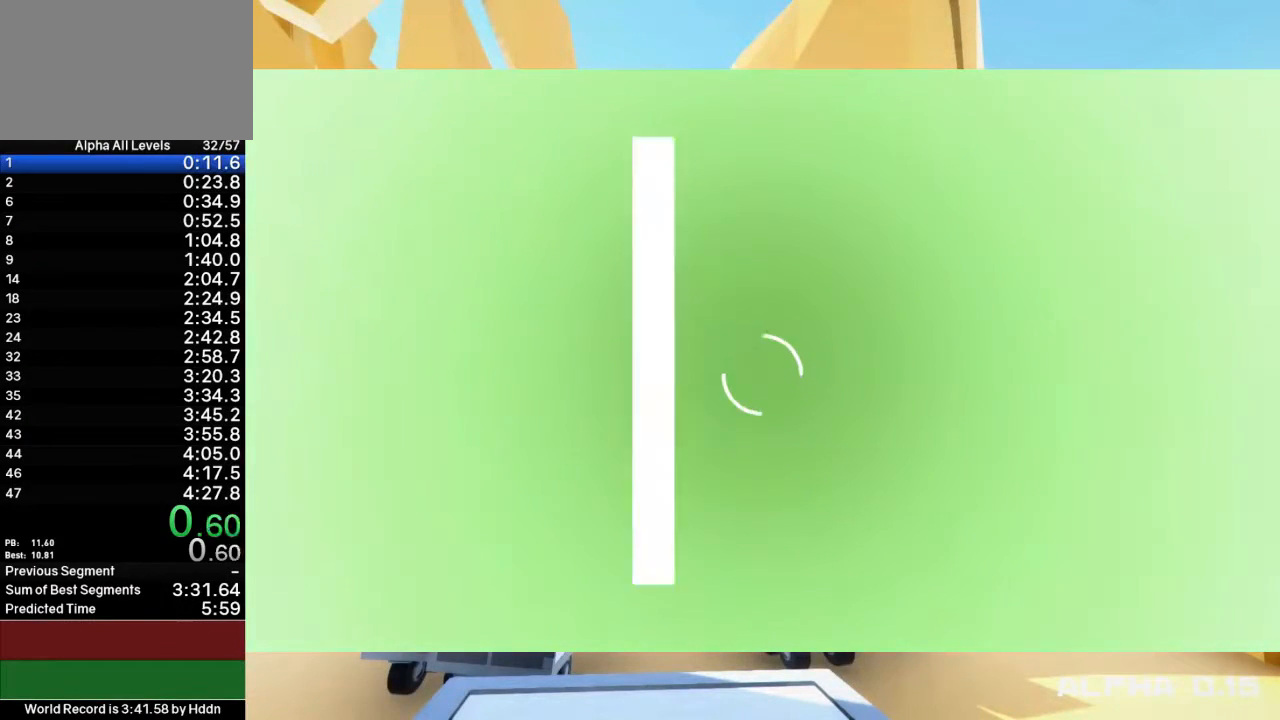
{"keys": ["shift", "space", "w"], "mouse": [], "events": []}
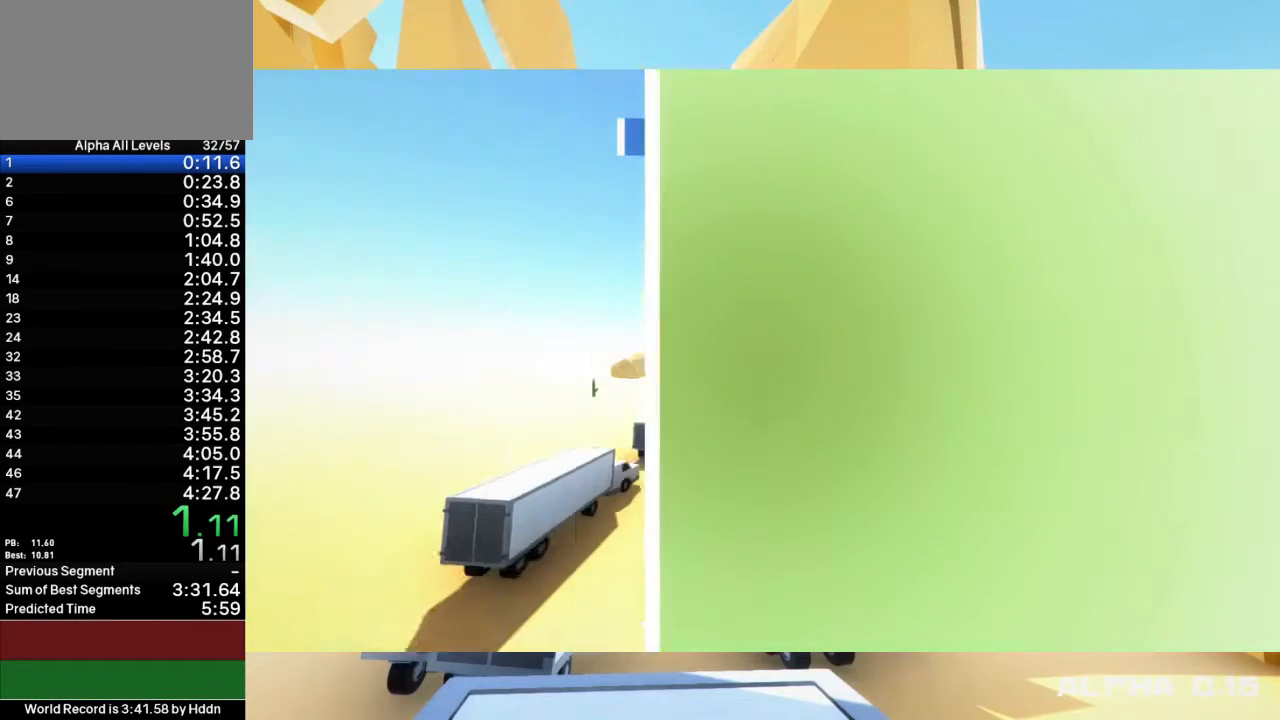
{"keys": ["shift", "space", "w"], "mouse": [], "events": [[333, "d", "down"], [467, "d", "up"]]}
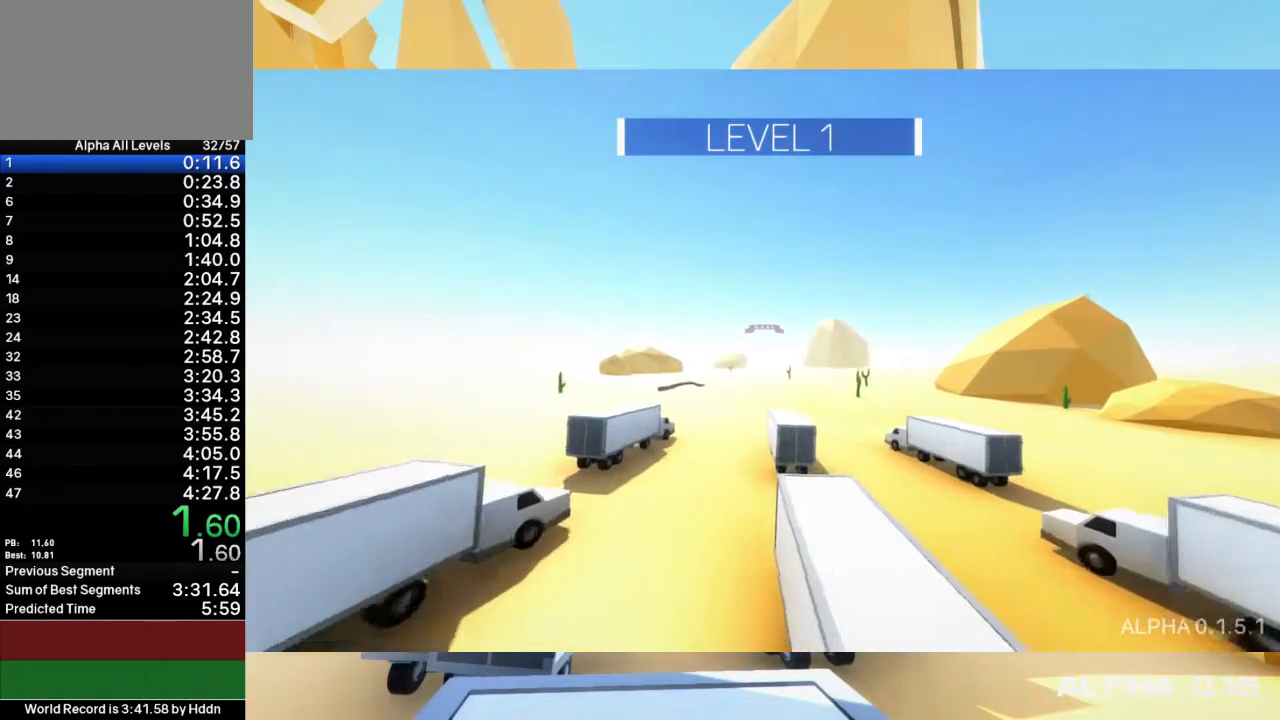
{"keys": ["shift", "space", "w"], "mouse": [], "events": [[133, "d", "down"], [267, "d", "up"]]}
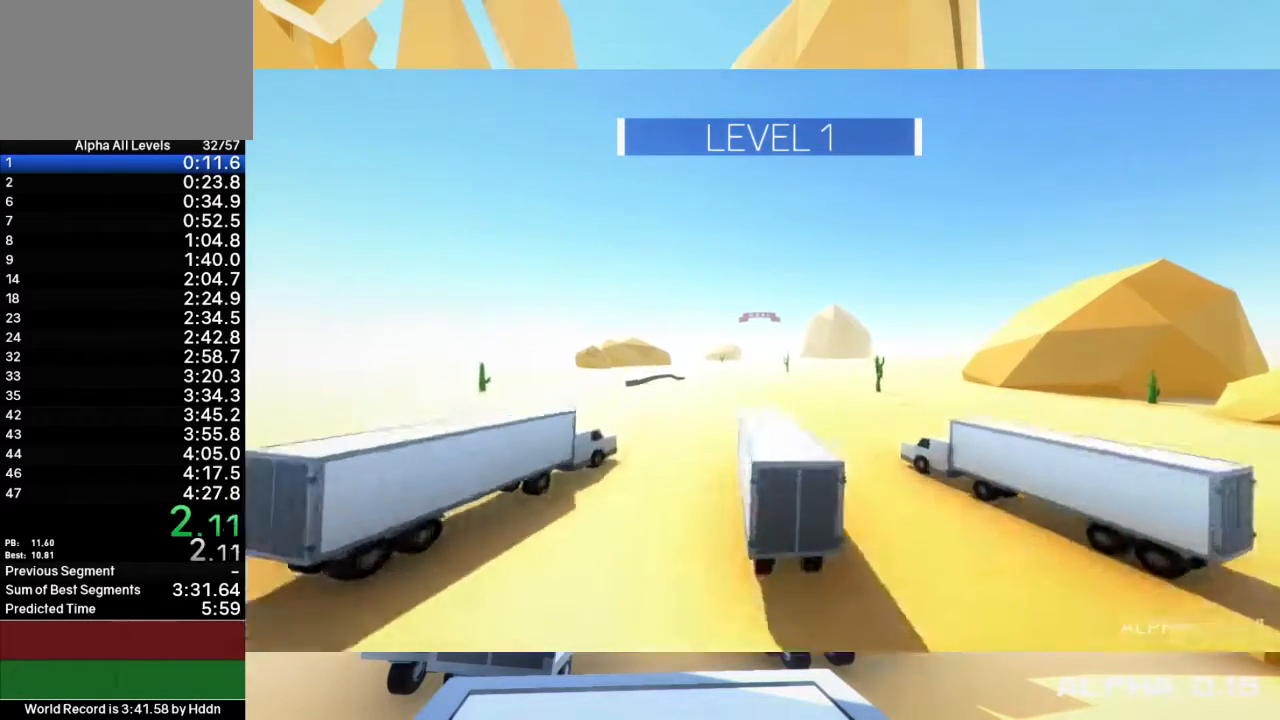
{"keys": [], "mouse": [], "events": [[100, "space", "up"], [133, "w", "up"], [167, "shift", "up"]]}
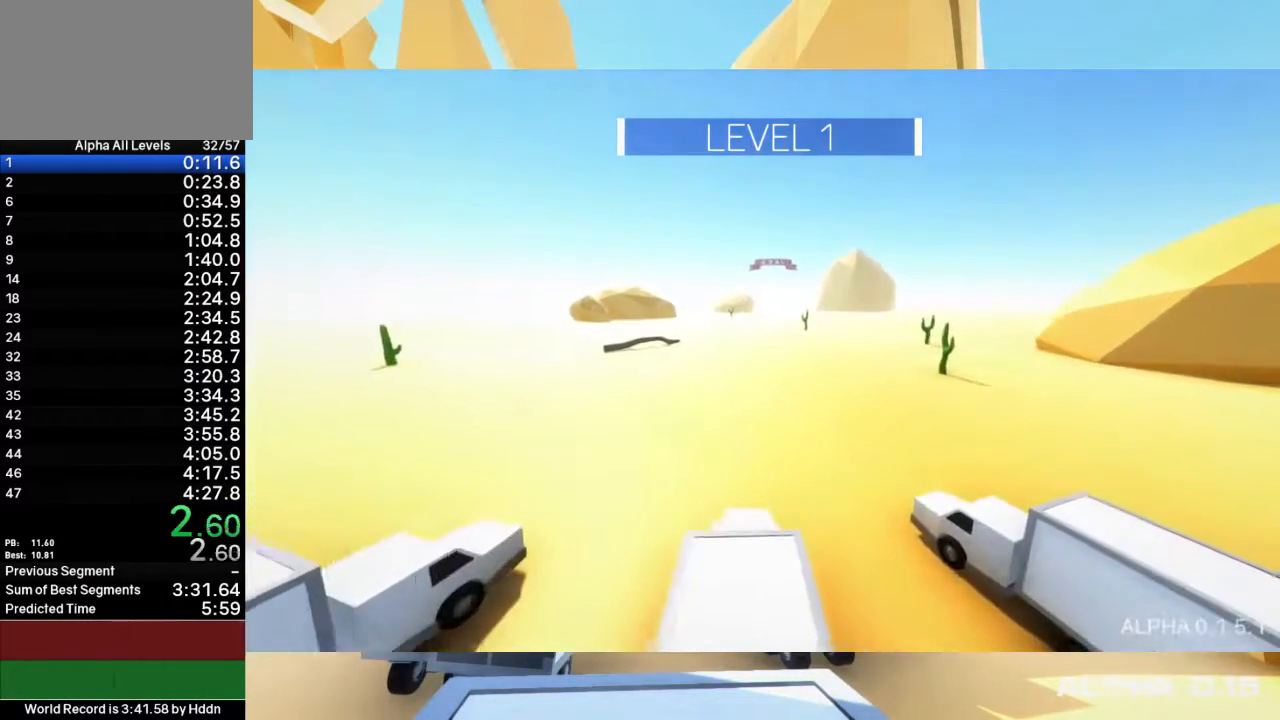
{"keys": [], "mouse": [], "events": [[150, "a", "down"], [317, "a", "up"]]}
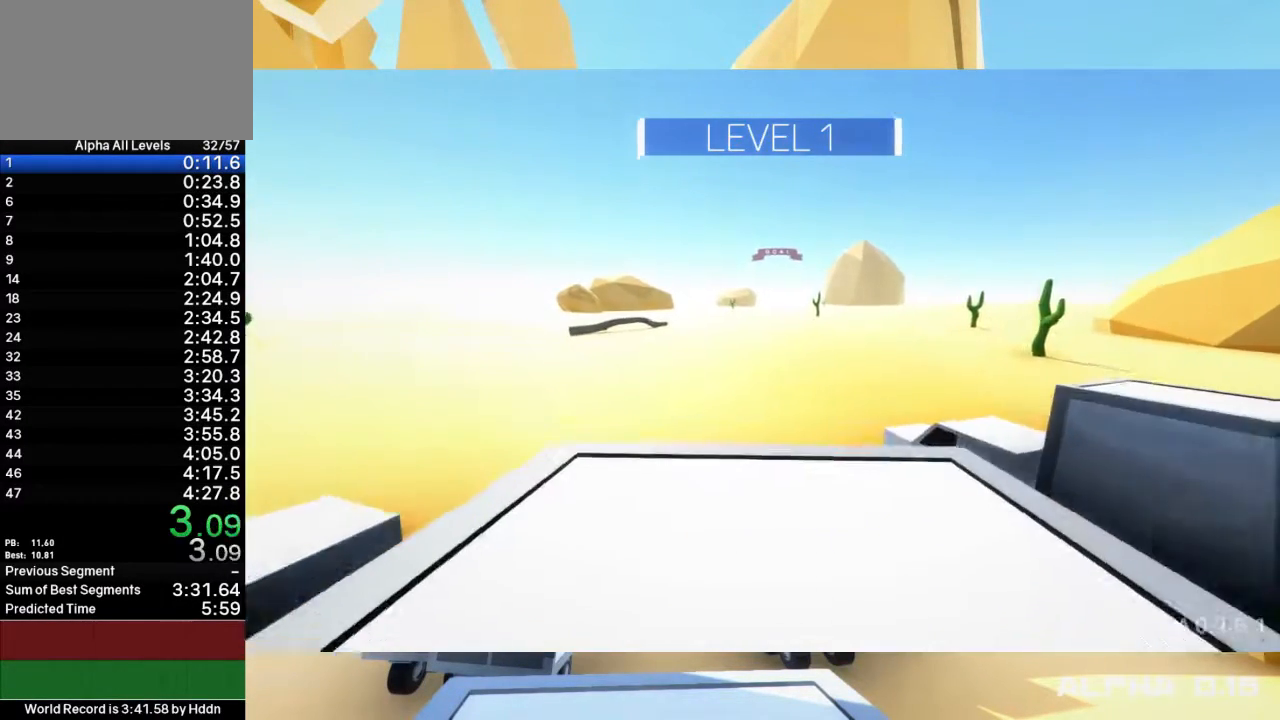
{"keys": [], "mouse": [], "events": []}
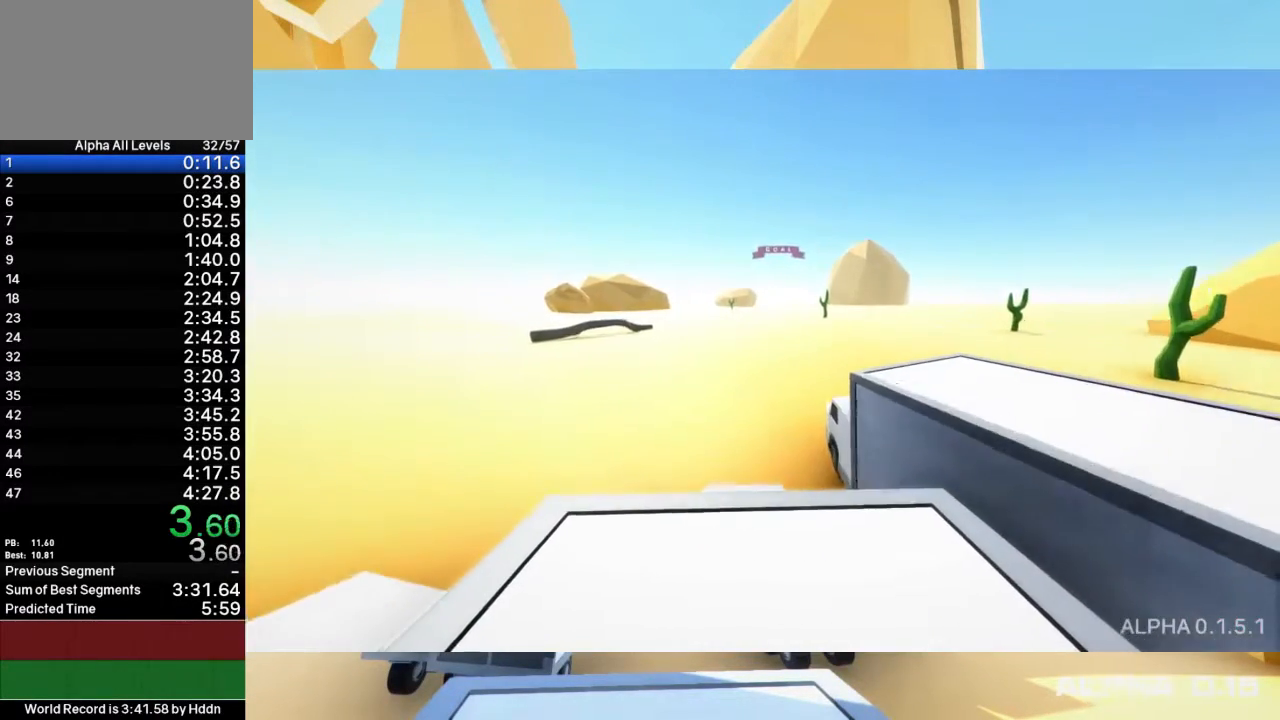
{"keys": [], "mouse": [], "events": []}
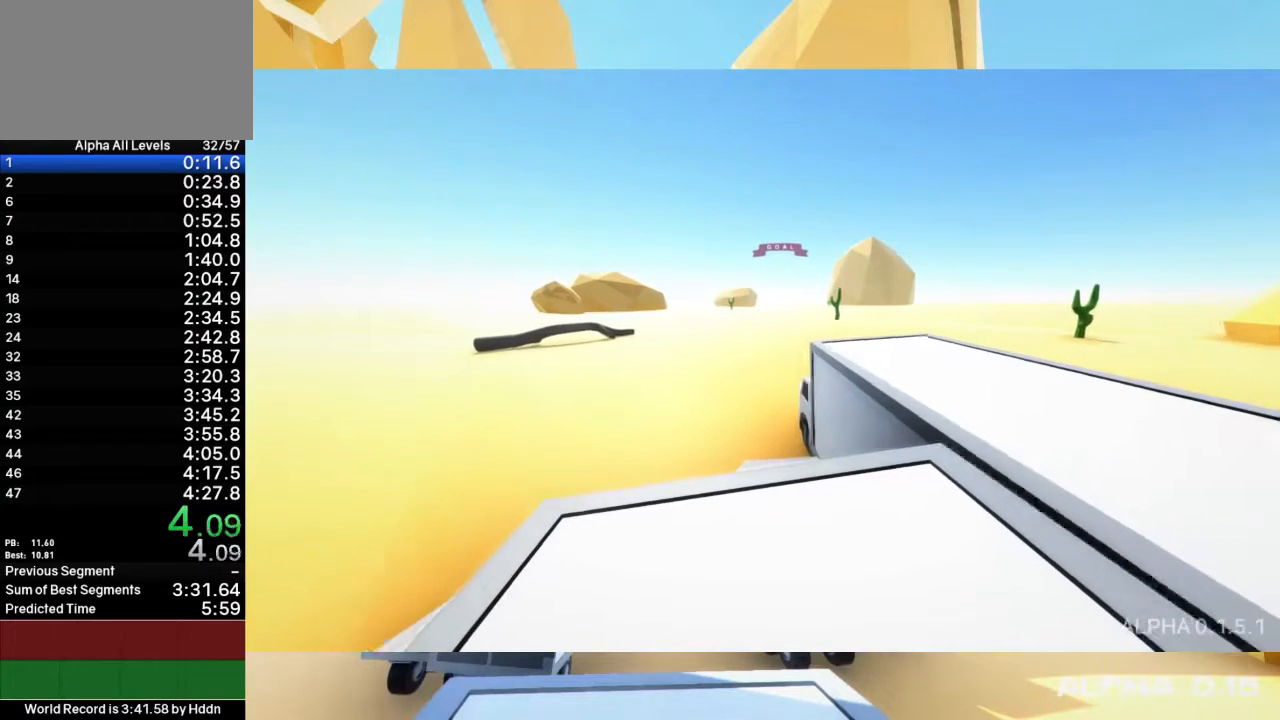
{"keys": [], "mouse": [], "events": []}
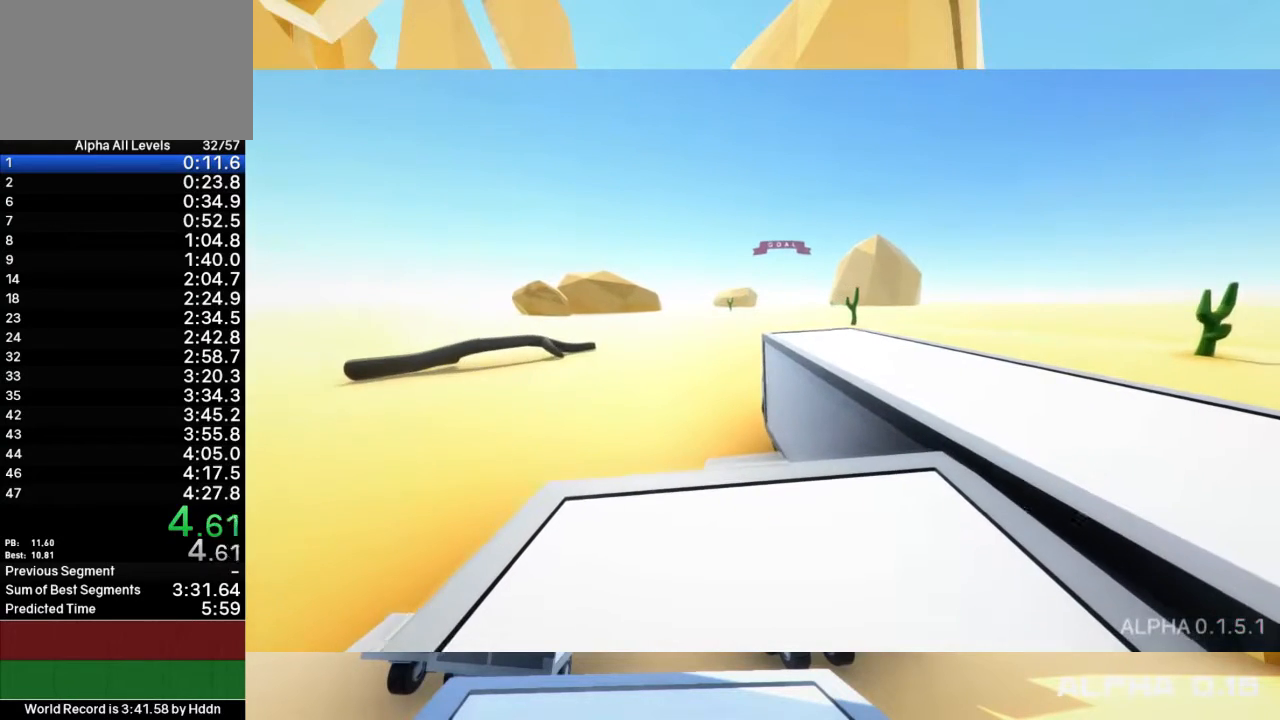
{"keys": [], "mouse": [], "events": []}
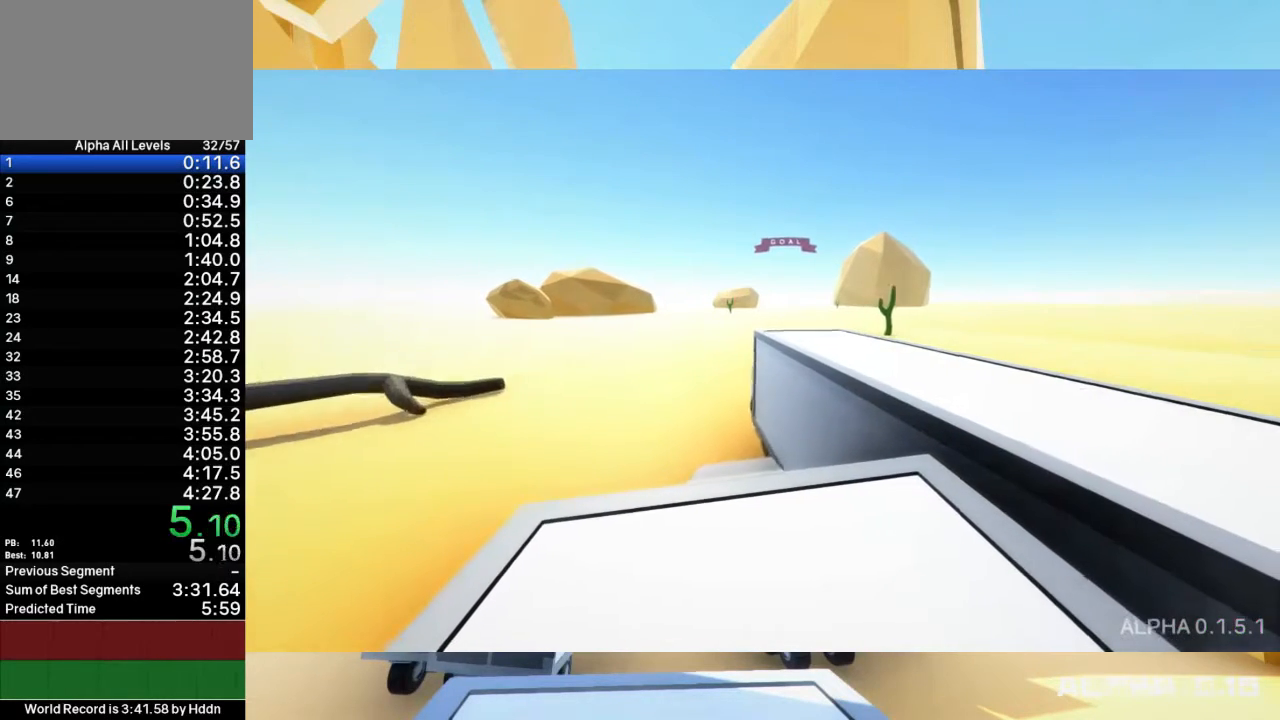
{"keys": [], "mouse": [], "events": []}
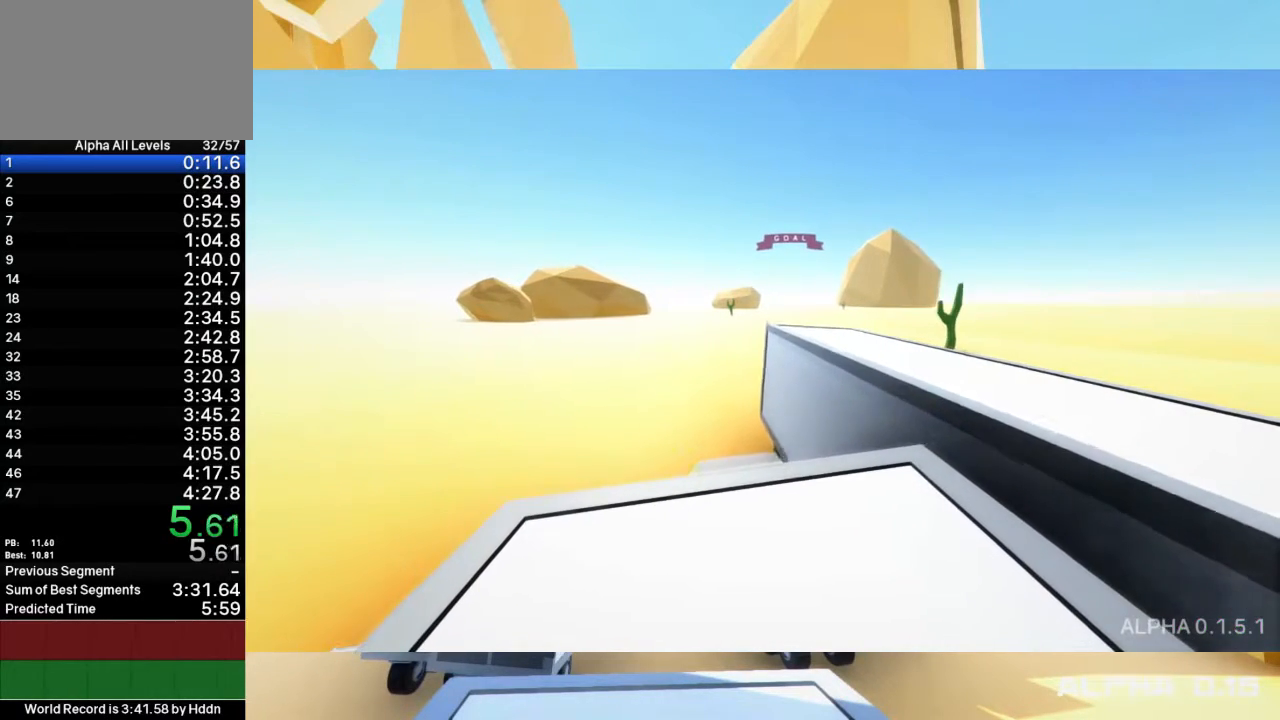
{"keys": ["space"], "mouse": [], "events": [[100, "d", "down"], [267, "d", "up"], [500, "space", "down"]]}
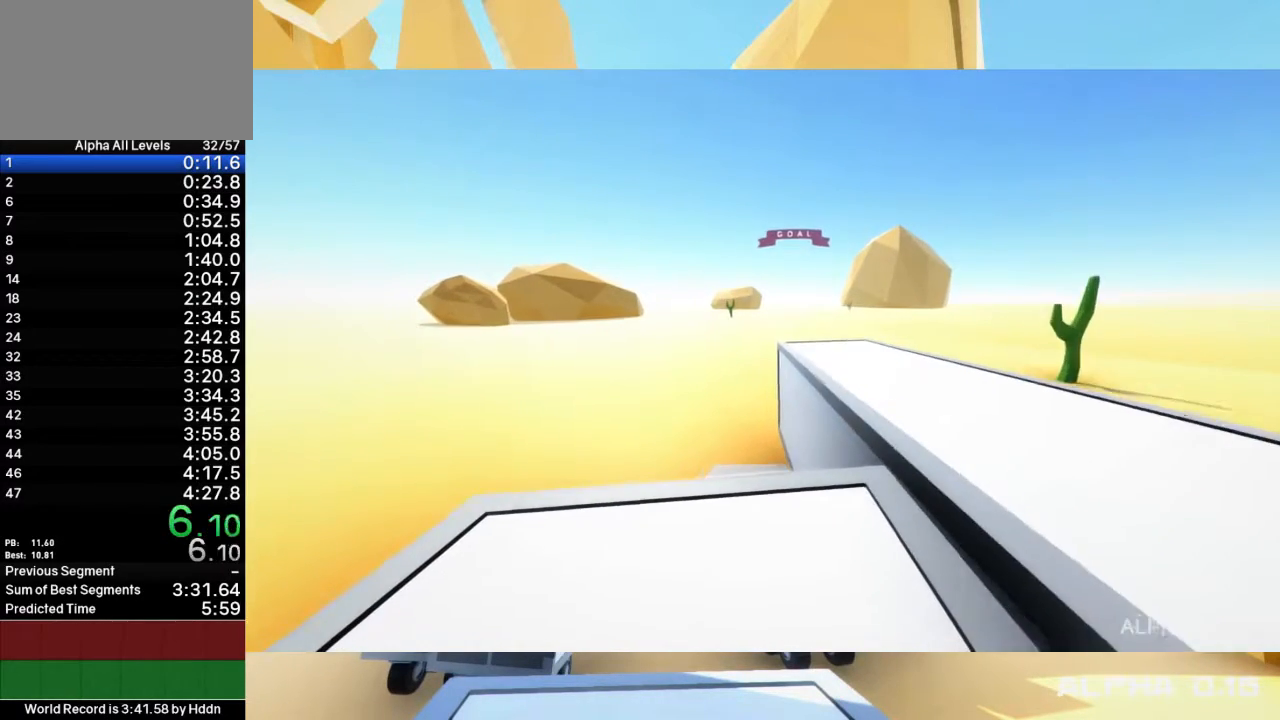
{"keys": [], "mouse": [], "events": [[67, "d", "down"], [183, "space", "up"], [217, "d", "up"]]}
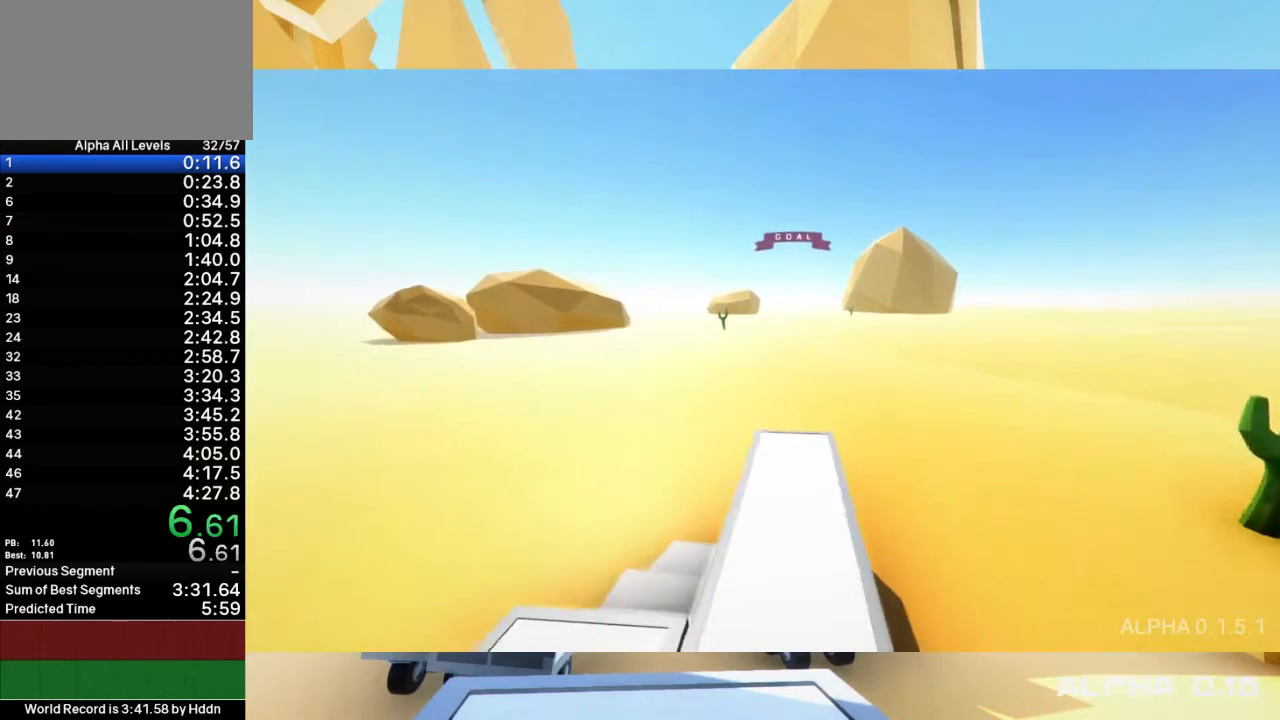
{"keys": [], "mouse": [], "events": [[17, "a", "down"], [17, "w", "down"], [50, "shift", "down"], [150, "a", "up"], [250, "d", "down"], [383, "shift", "up"], [417, "w", "up"], [483, "d", "up"]]}
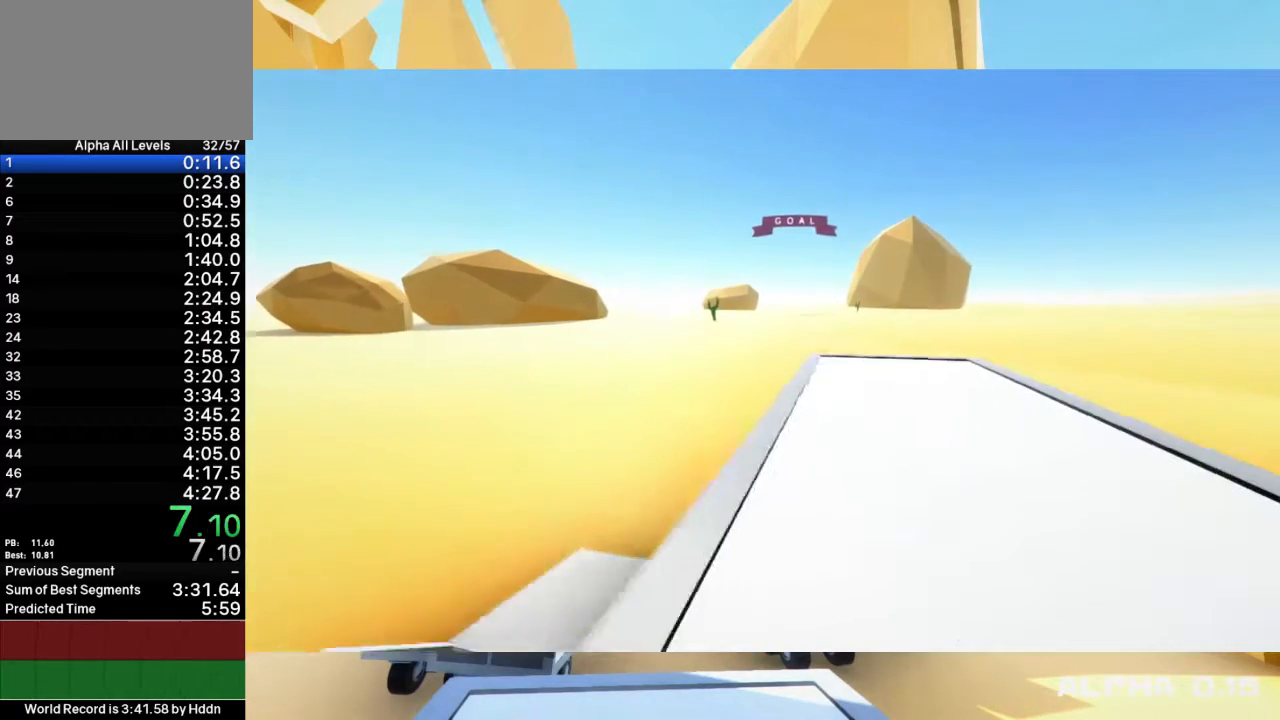
{"keys": [], "mouse": [], "events": [[217, "d", "down"], [317, "d", "up"]]}
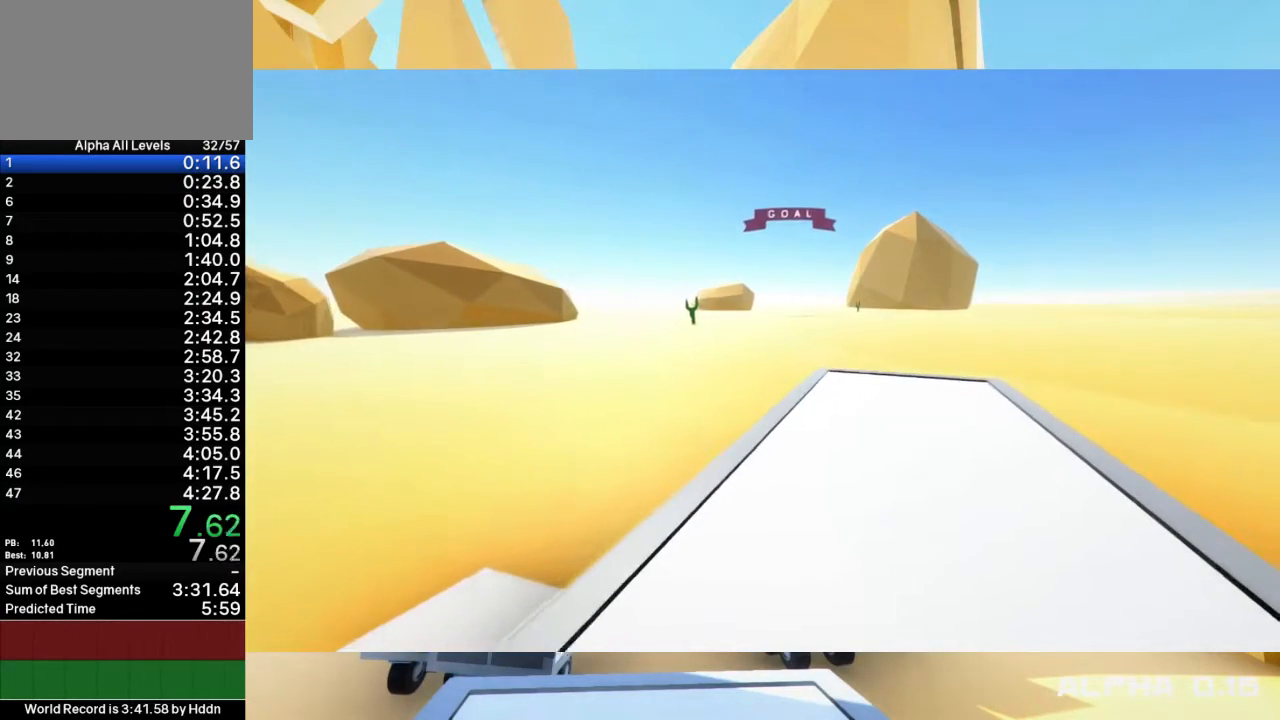
{"keys": [], "mouse": [], "events": []}
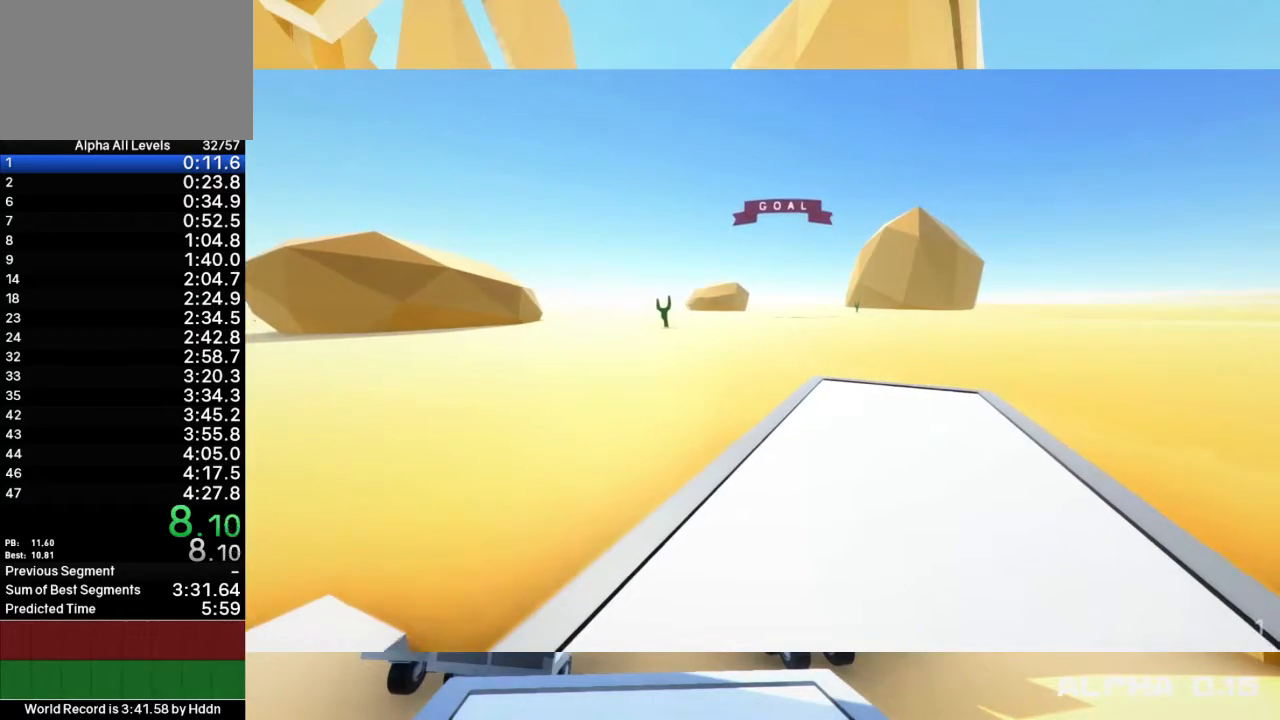
{"keys": [], "mouse": [], "events": []}
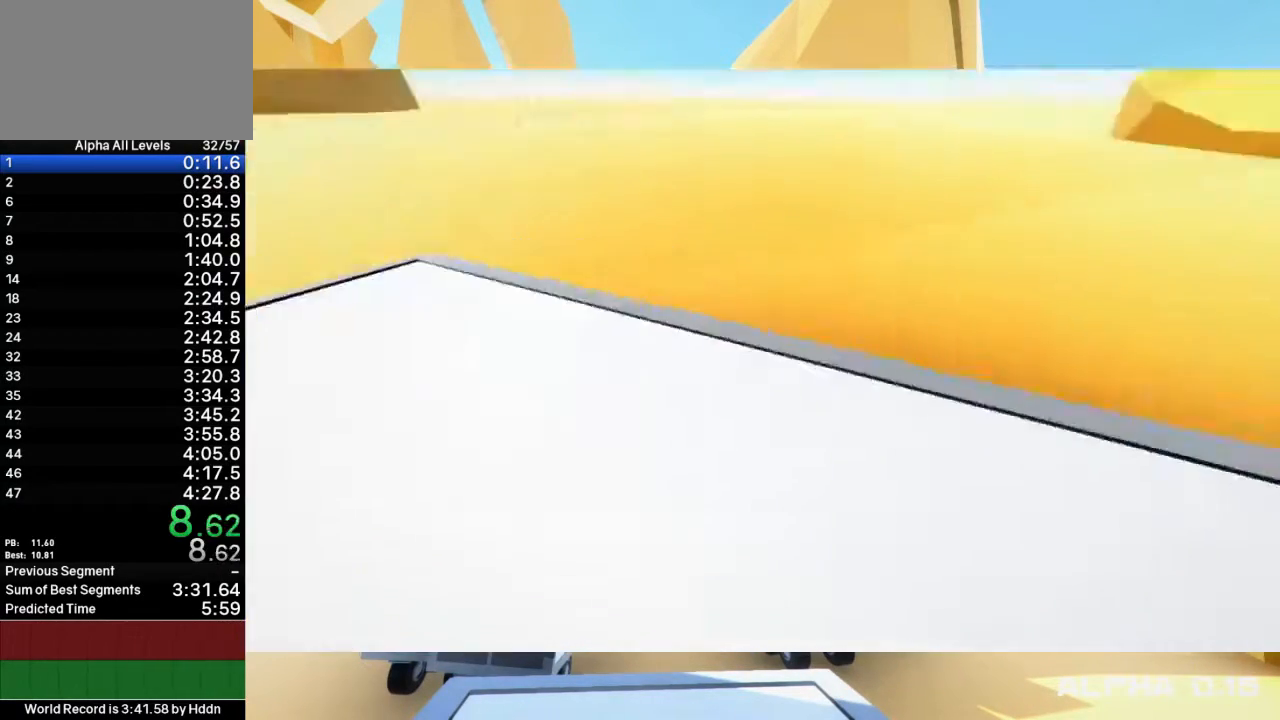
{"keys": [], "mouse": [], "events": [[367, "d", "down"], [433, "d", "up"]]}
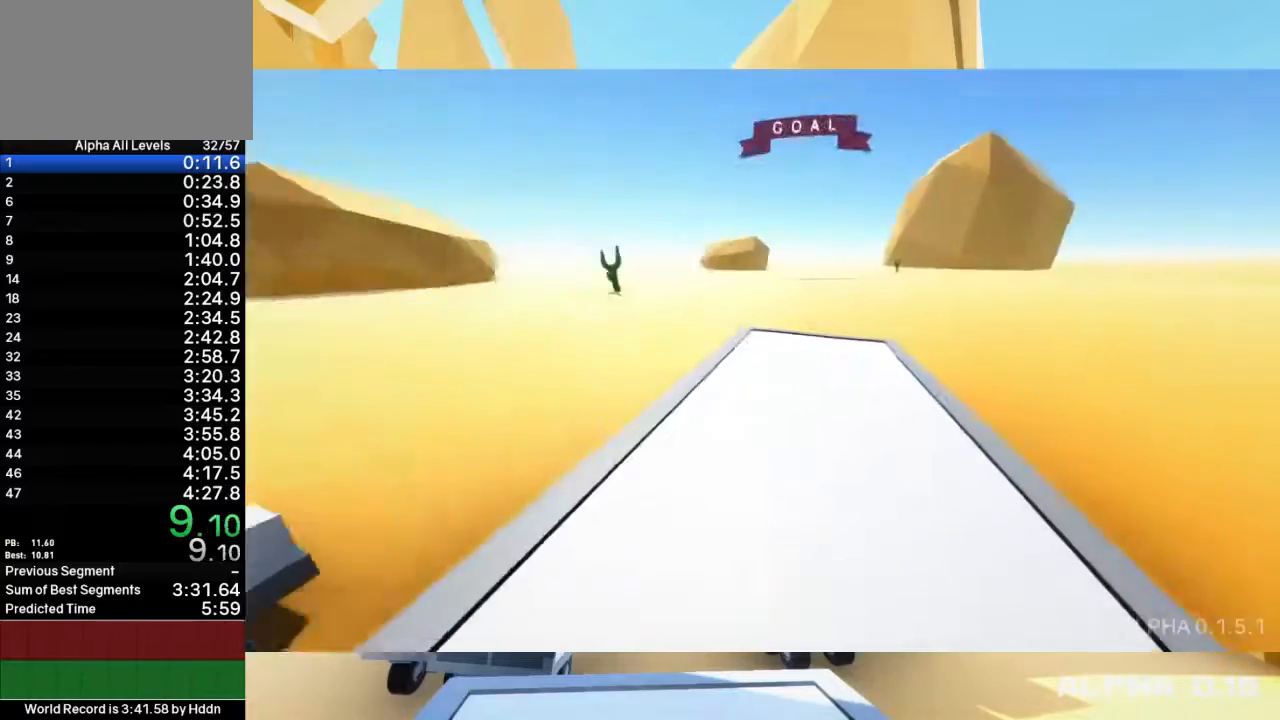
{"keys": [], "mouse": [], "events": [[167, "a", "down"], [217, "s", "down"], [317, "s", "up"], [350, "a", "up"]]}
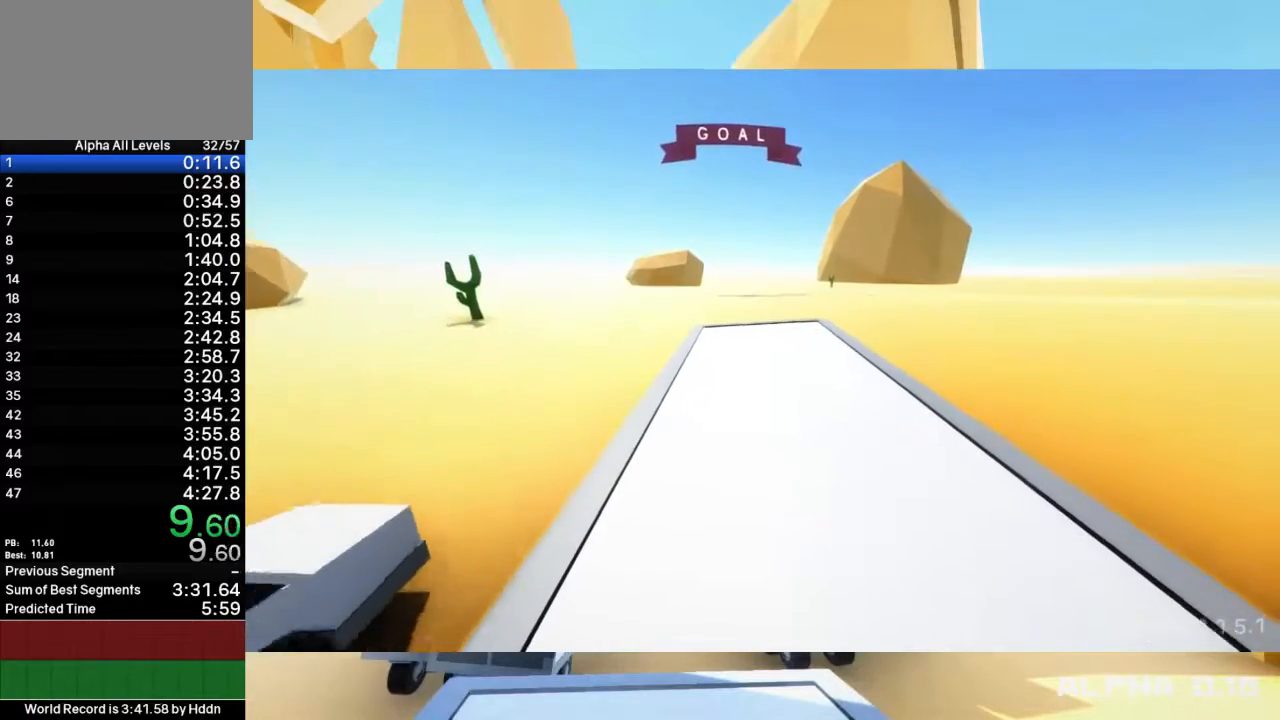
{"keys": [], "mouse": [], "events": [[117, "a", "down"], [117, "s", "down"], [217, "a", "up"], [217, "s", "up"]]}
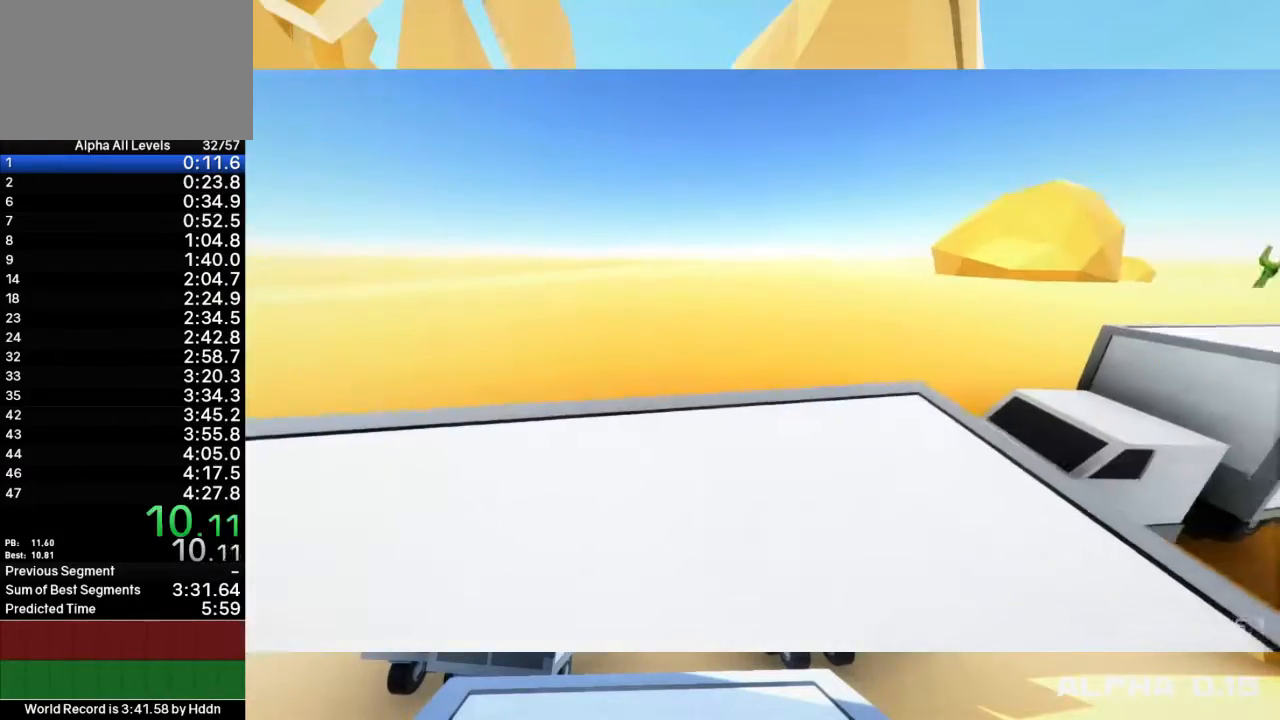
{"keys": [], "mouse": [], "events": [[117, "d", "down"], [250, "d", "up"]]}
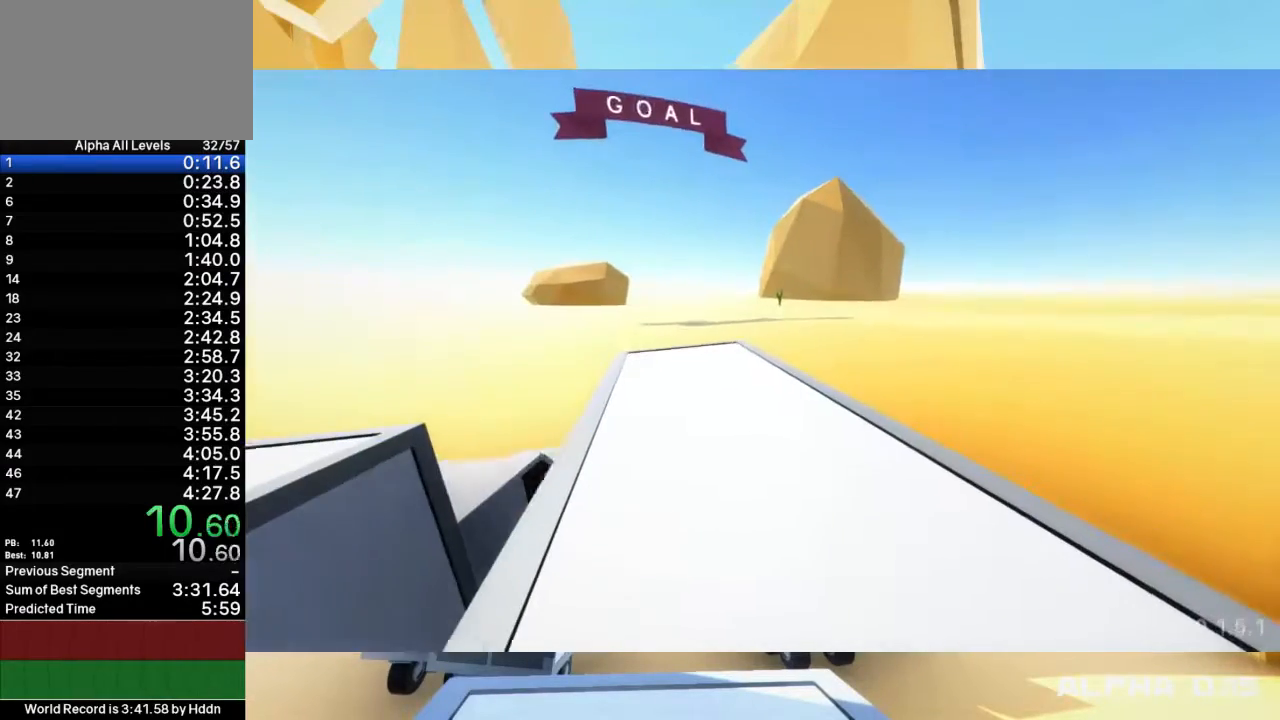
{"keys": ["a", "shift", "w"], "mouse": [], "events": [[200, "shift", "down"], [200, "w", "down"], [233, "a", "down"]]}
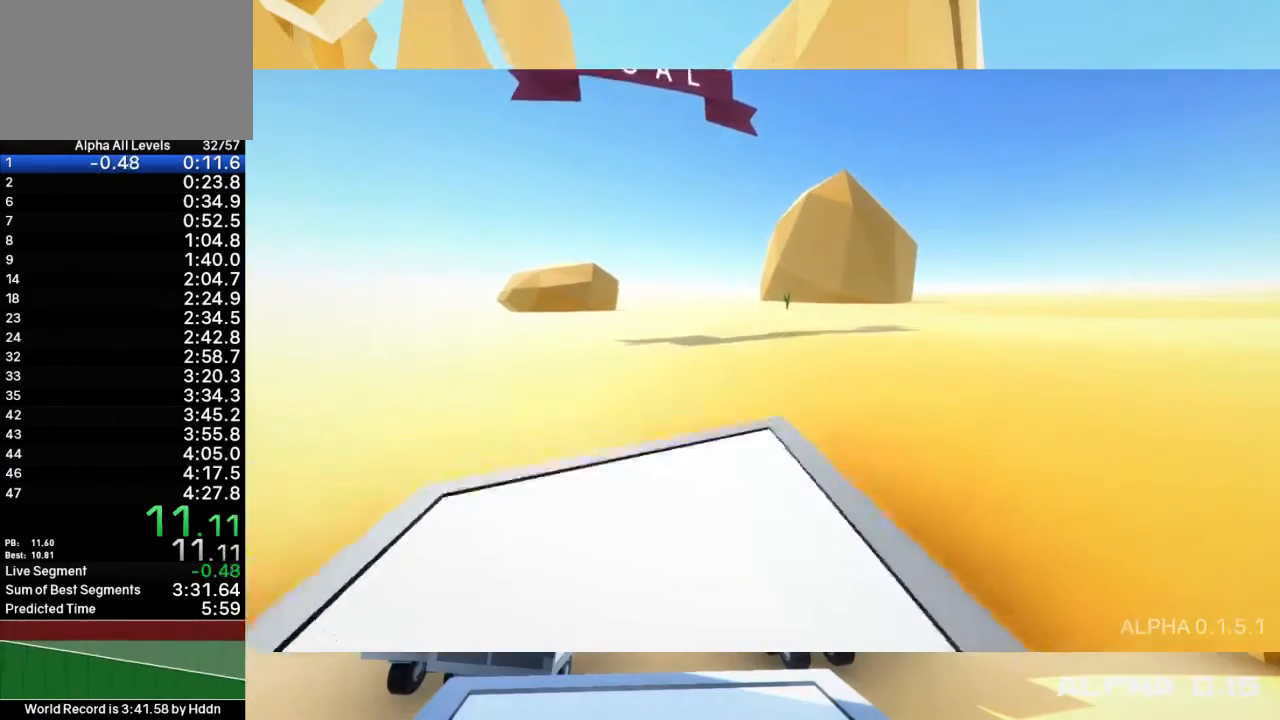
{"keys": ["a", "shift", "space", "w"], "mouse": [], "events": [[100, "space", "down"], [267, "mouse_right", "down"], [333, "mouse_right", "up"], [433, "mouse_right", "down"], [500, "mouse_right", "up"]]}
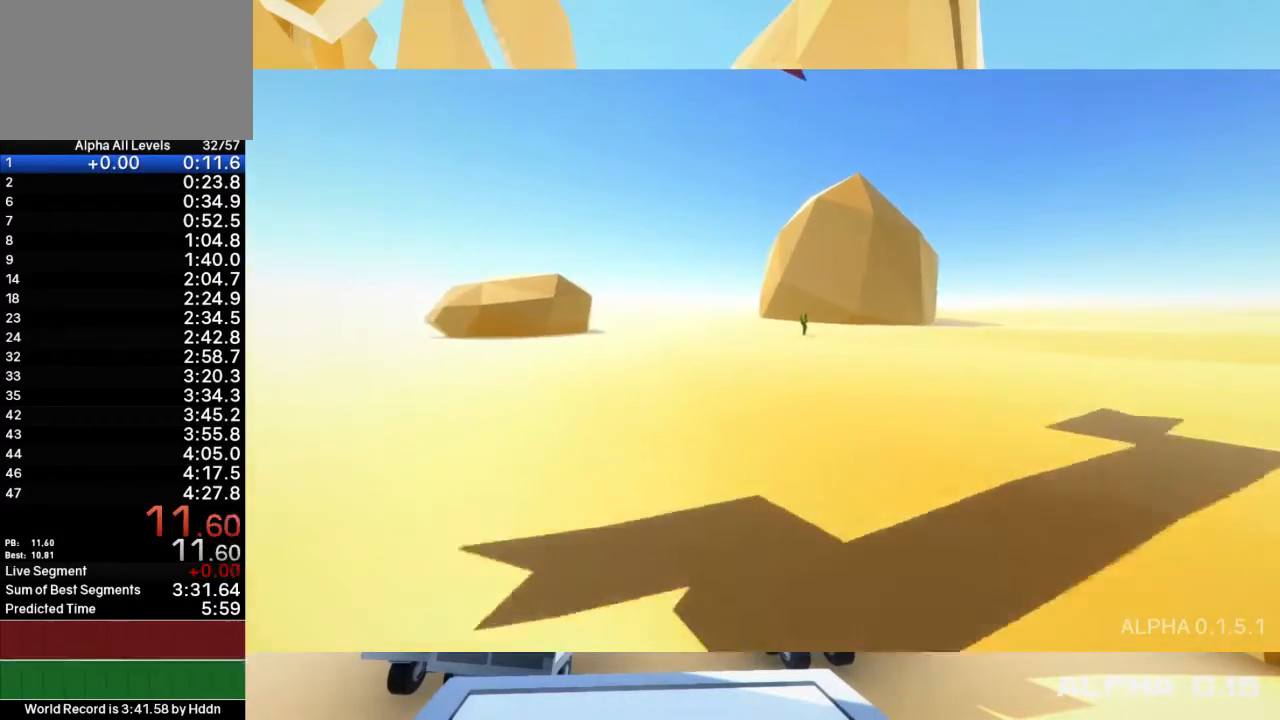
{"keys": ["a", "shift", "space", "w"], "mouse": ["right"], "events": [[67, "mouse_right", "down"], [200, "mouse_right", "up"], [283, "mouse_right", "down"], [383, "mouse_right", "up"], [450, "mouse_right", "down"]]}
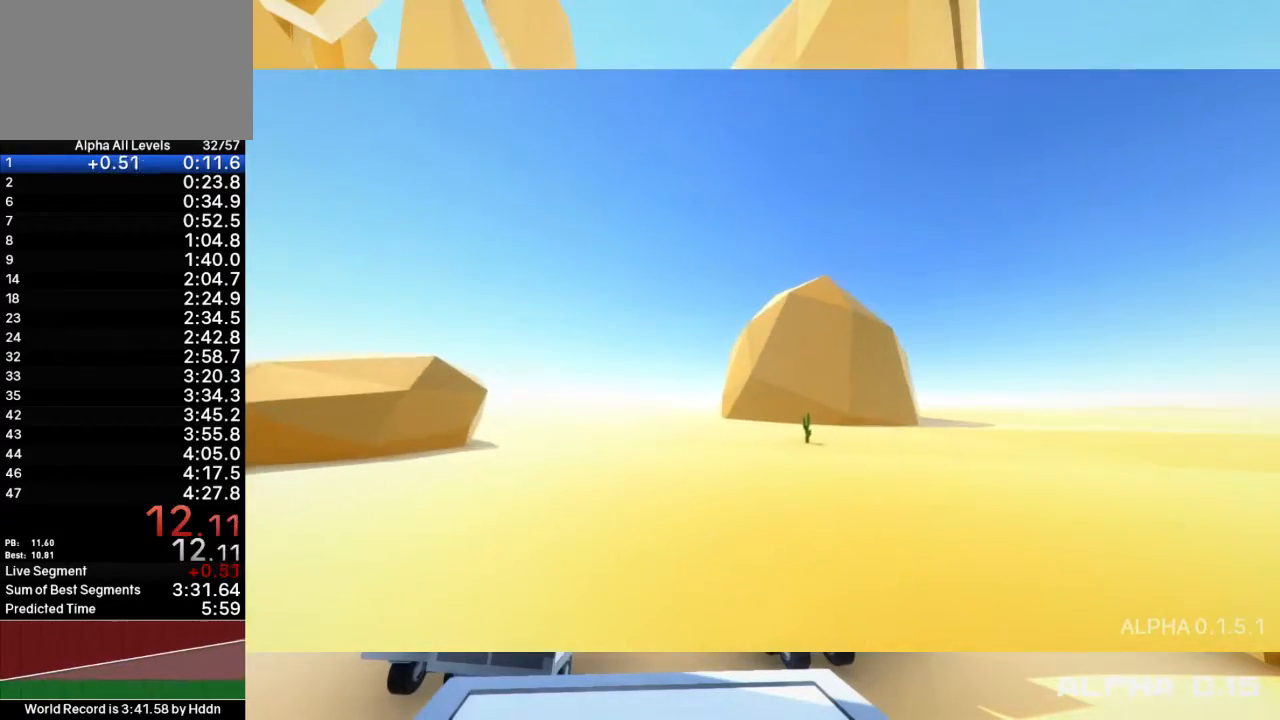
{"keys": ["shift", "w"], "mouse": [], "events": [[50, "mouse_right", "up"], [117, "mouse_right", "down"], [217, "mouse_right", "up"], [283, "mouse_right", "down"], [283, "space", "up"], [317, "a", "up"], [383, "mouse_right", "up"]]}
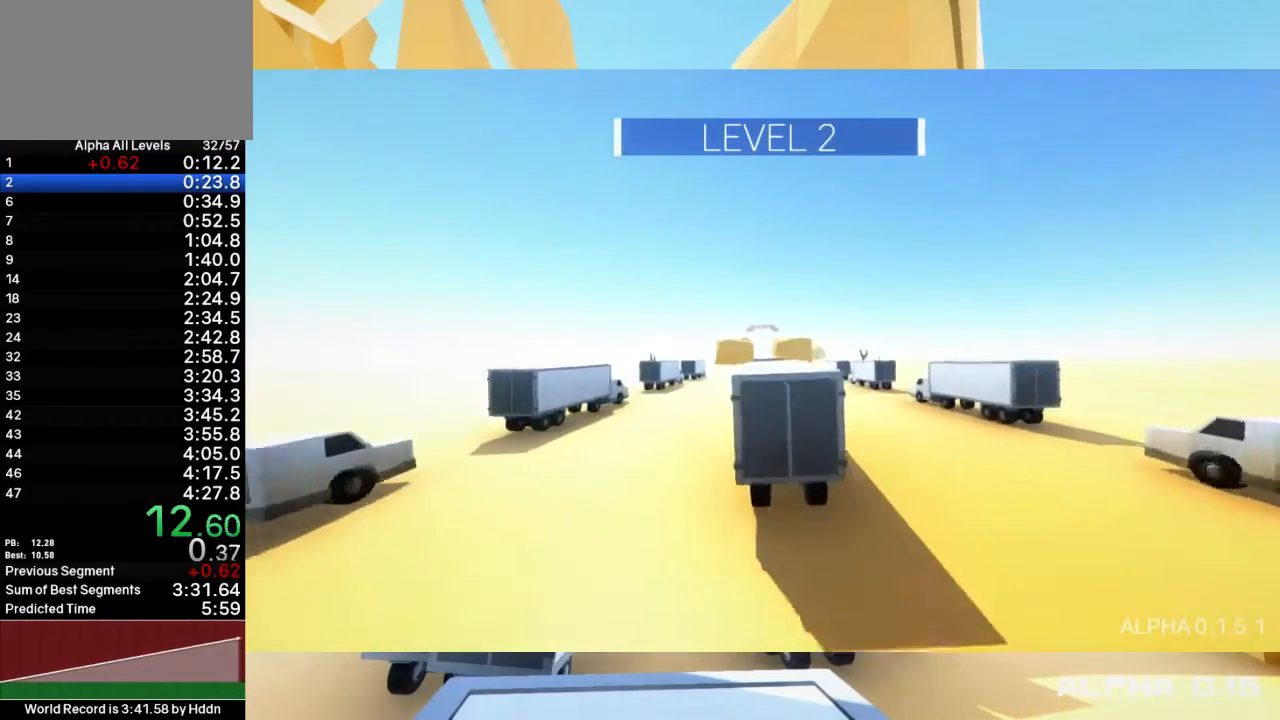
{"keys": ["shift", "space", "w"], "mouse": [], "events": [[67, "space", "down"]]}
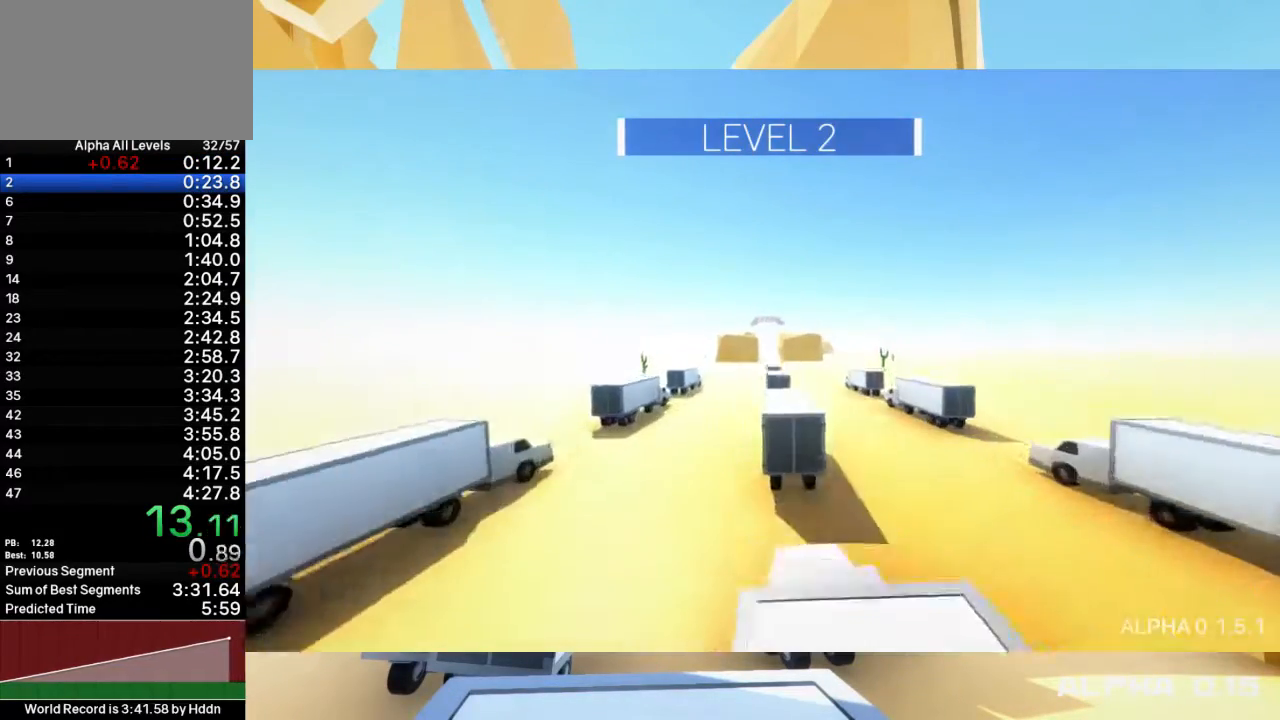
{"keys": ["shift", "space", "w"], "mouse": [], "events": []}